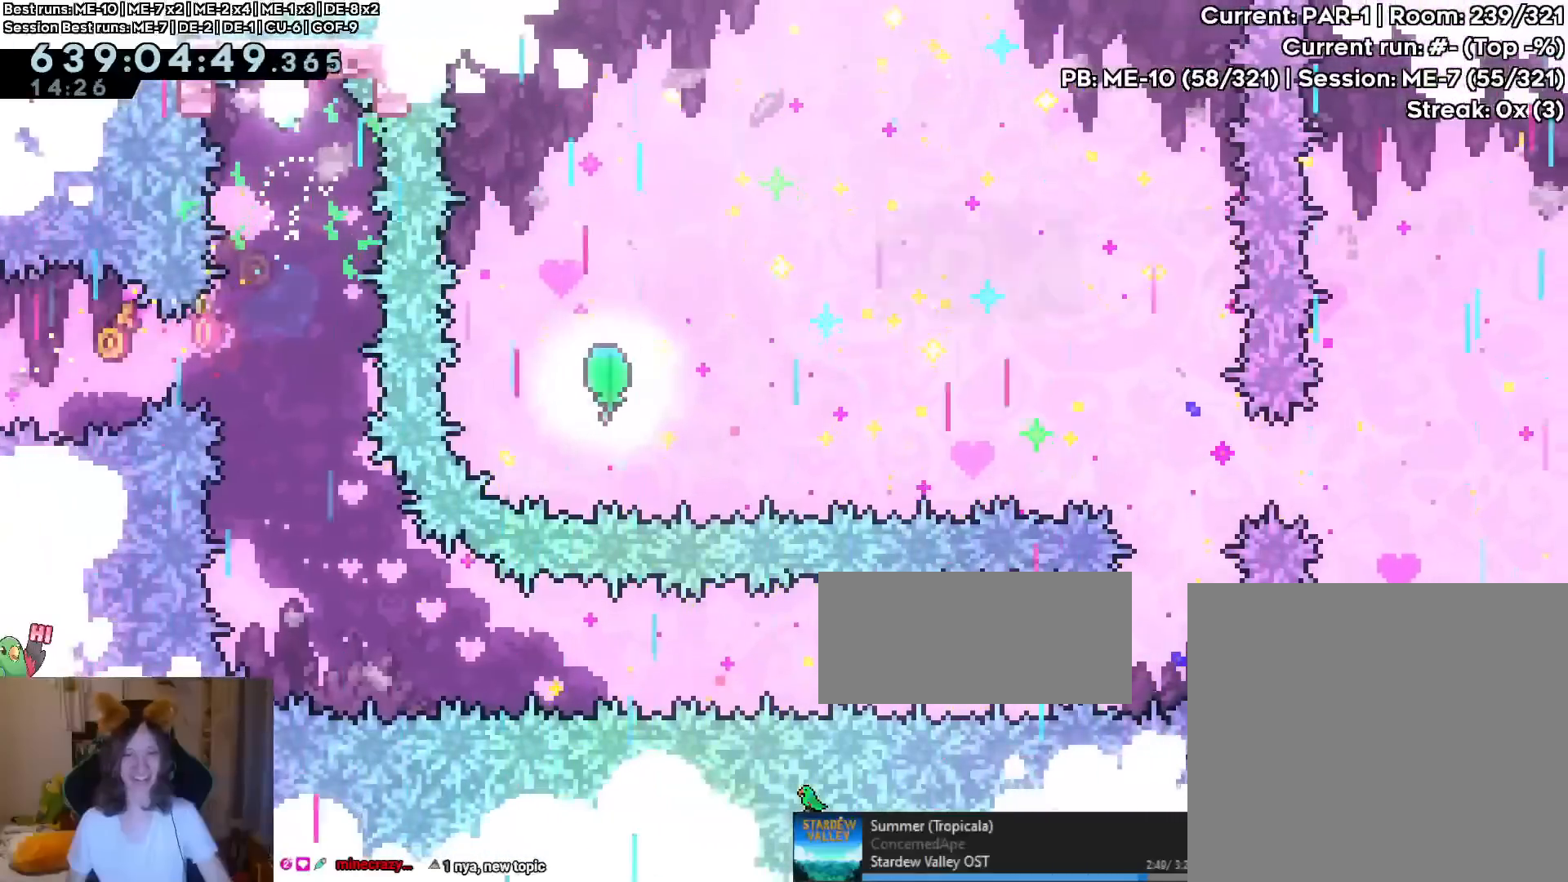
Gameplay with a controller (Nintendo layout); each line is a JSON object with the inputs held at the frame after it. "events" lists button and stick changes between this image and that frame as [ms after this image, input, new state], when the widget could be followed in between. Not read: L1 L3 R1 R3.
{"buttons": [], "left_stick": "down", "right_stick": "center", "events": [[116, "DPAD_LEFT", "down"], [233, "DPAD_LEFT", "up"]]}
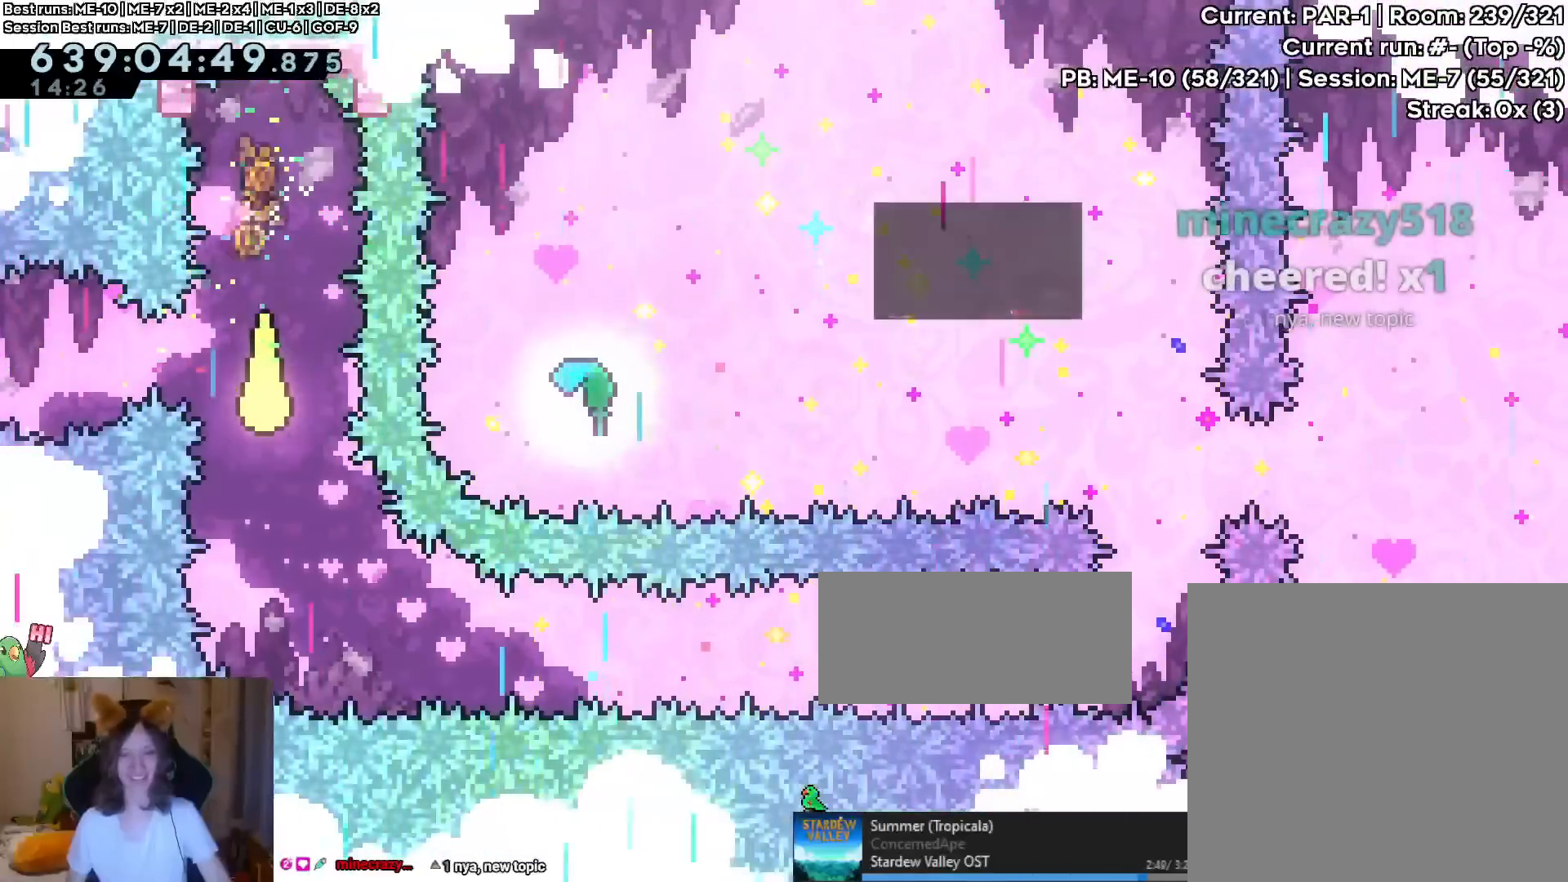
{"buttons": [], "left_stick": "down-right", "right_stick": "center", "events": [[284, "left_stick", "down-right"]]}
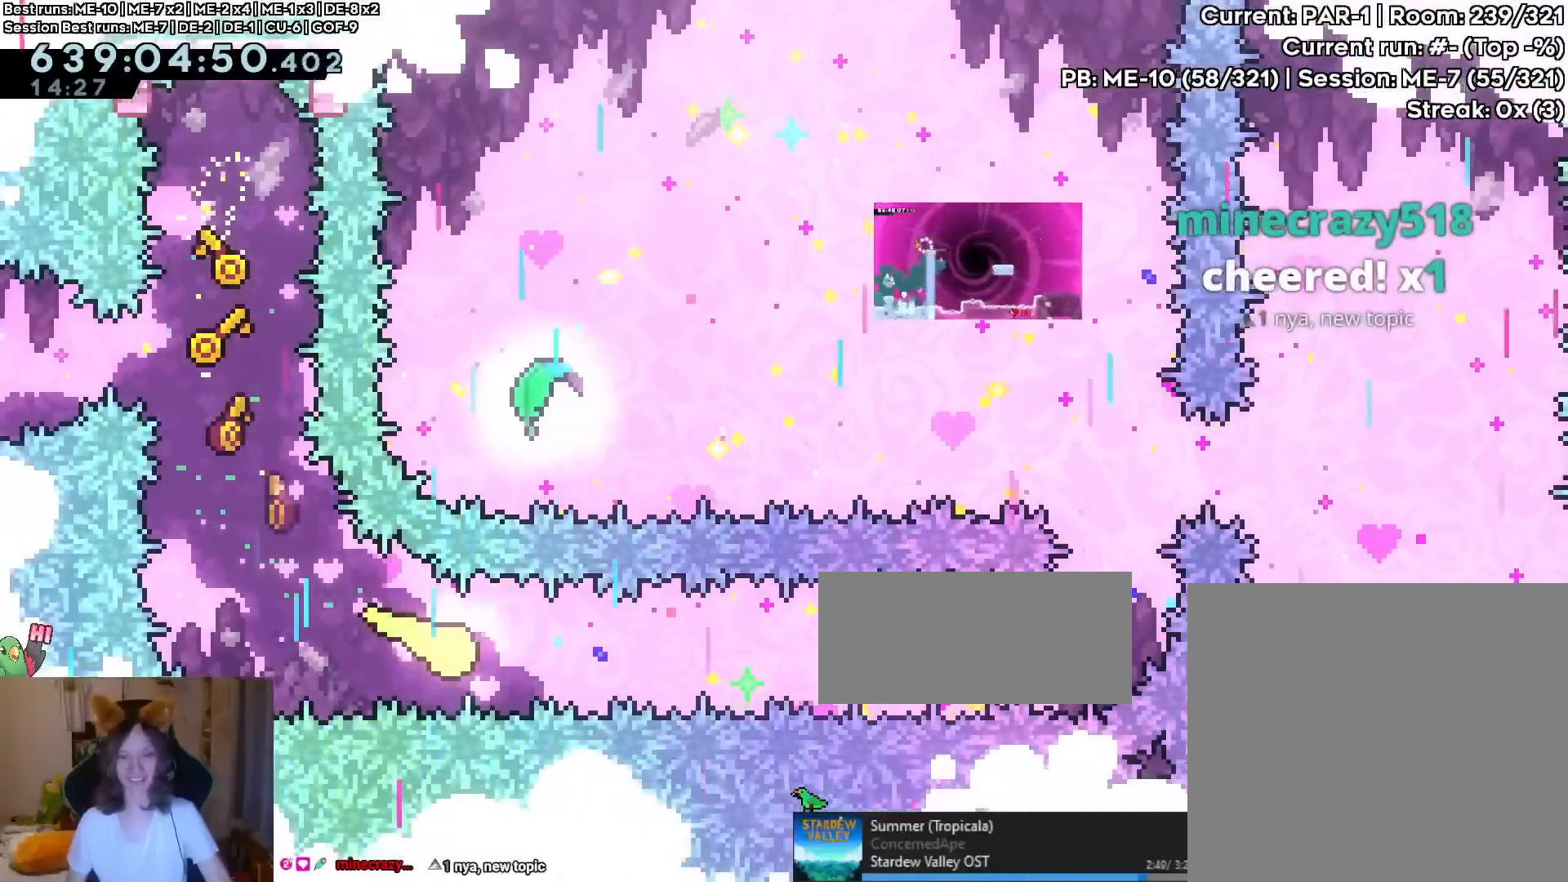
{"buttons": [], "left_stick": "down-right", "right_stick": "center", "events": [[350, "A", "down"], [467, "A", "up"]]}
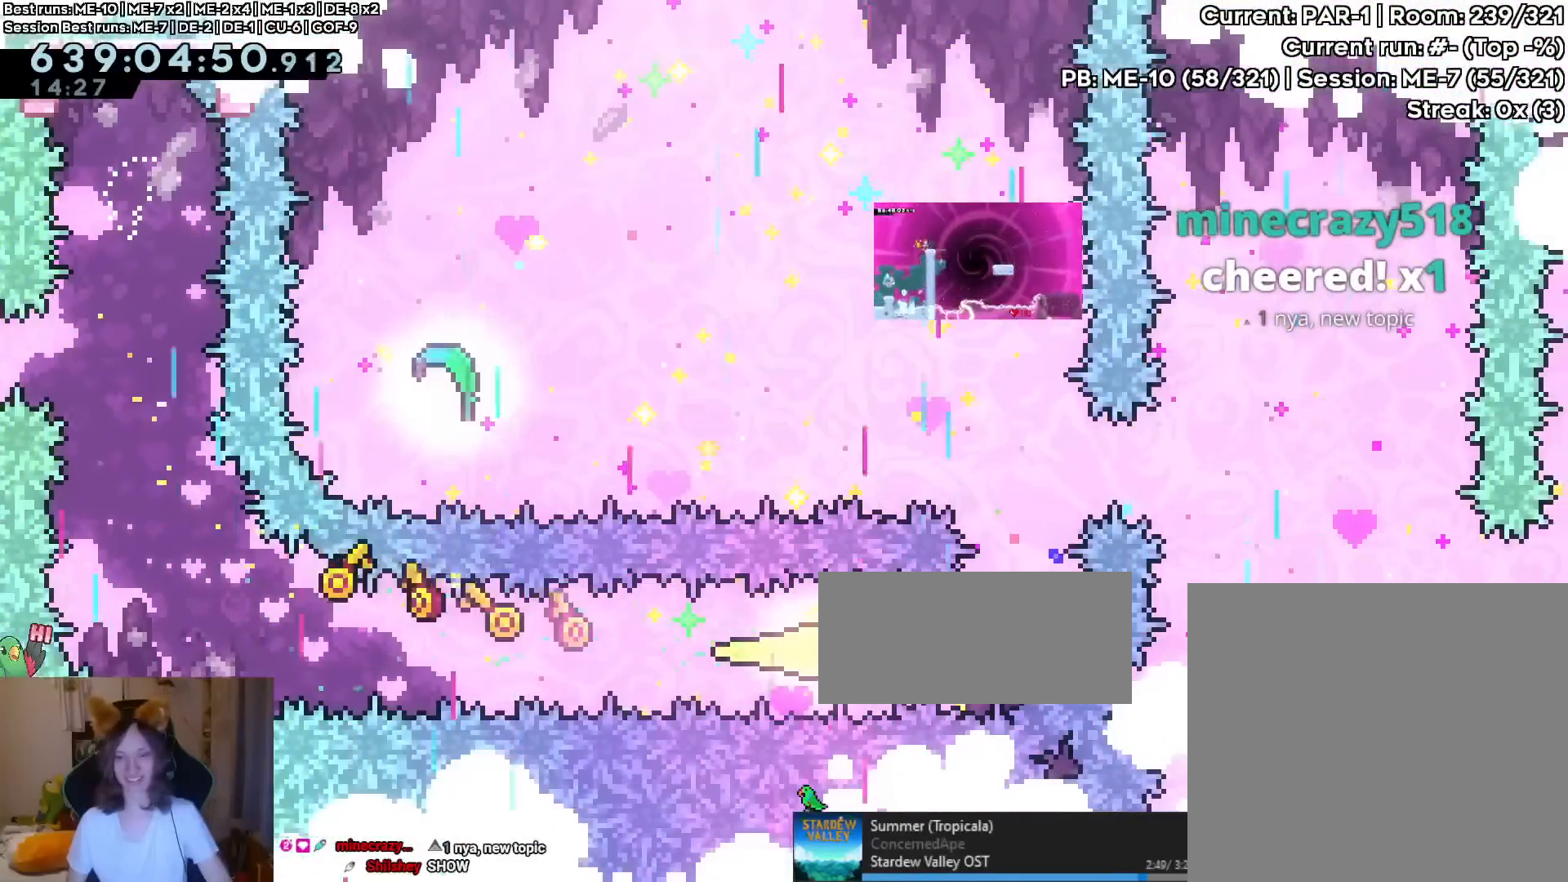
{"buttons": ["L2"], "left_stick": "up-left", "right_stick": "center", "events": [[184, "left_stick", "up-right"], [250, "left_stick", "up"], [267, "L2", "down"], [267, "Y", "down"], [401, "Y", "up"], [401, "left_stick", "up-left"]]}
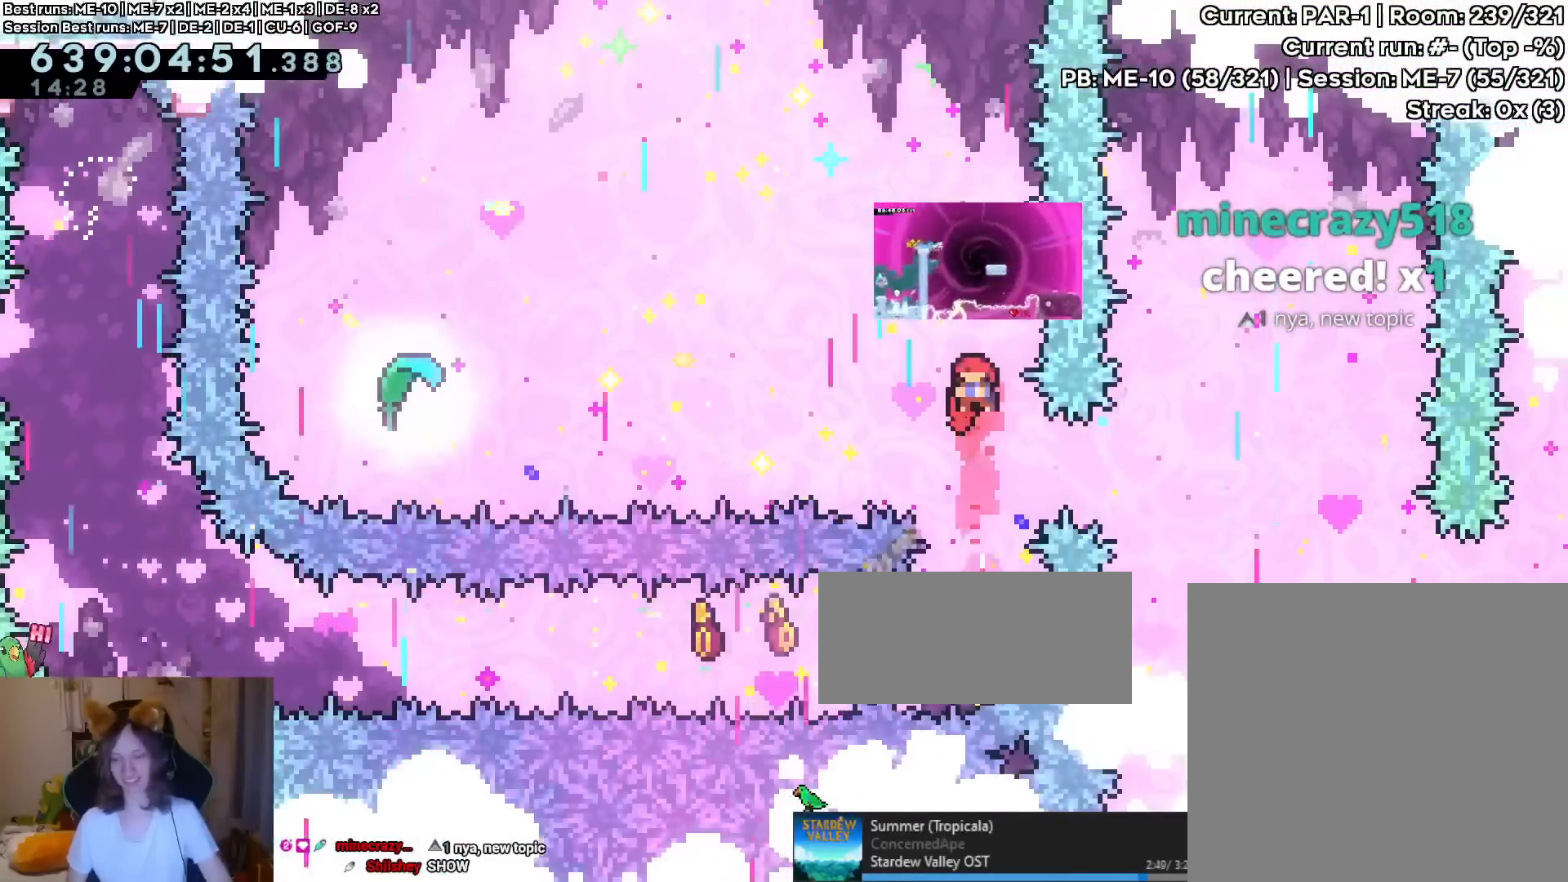
{"buttons": ["Y"], "left_stick": "up-left", "right_stick": "center", "events": [[66, "L2", "up"], [116, "L2", "down"], [267, "L2", "up"], [433, "Y", "down"]]}
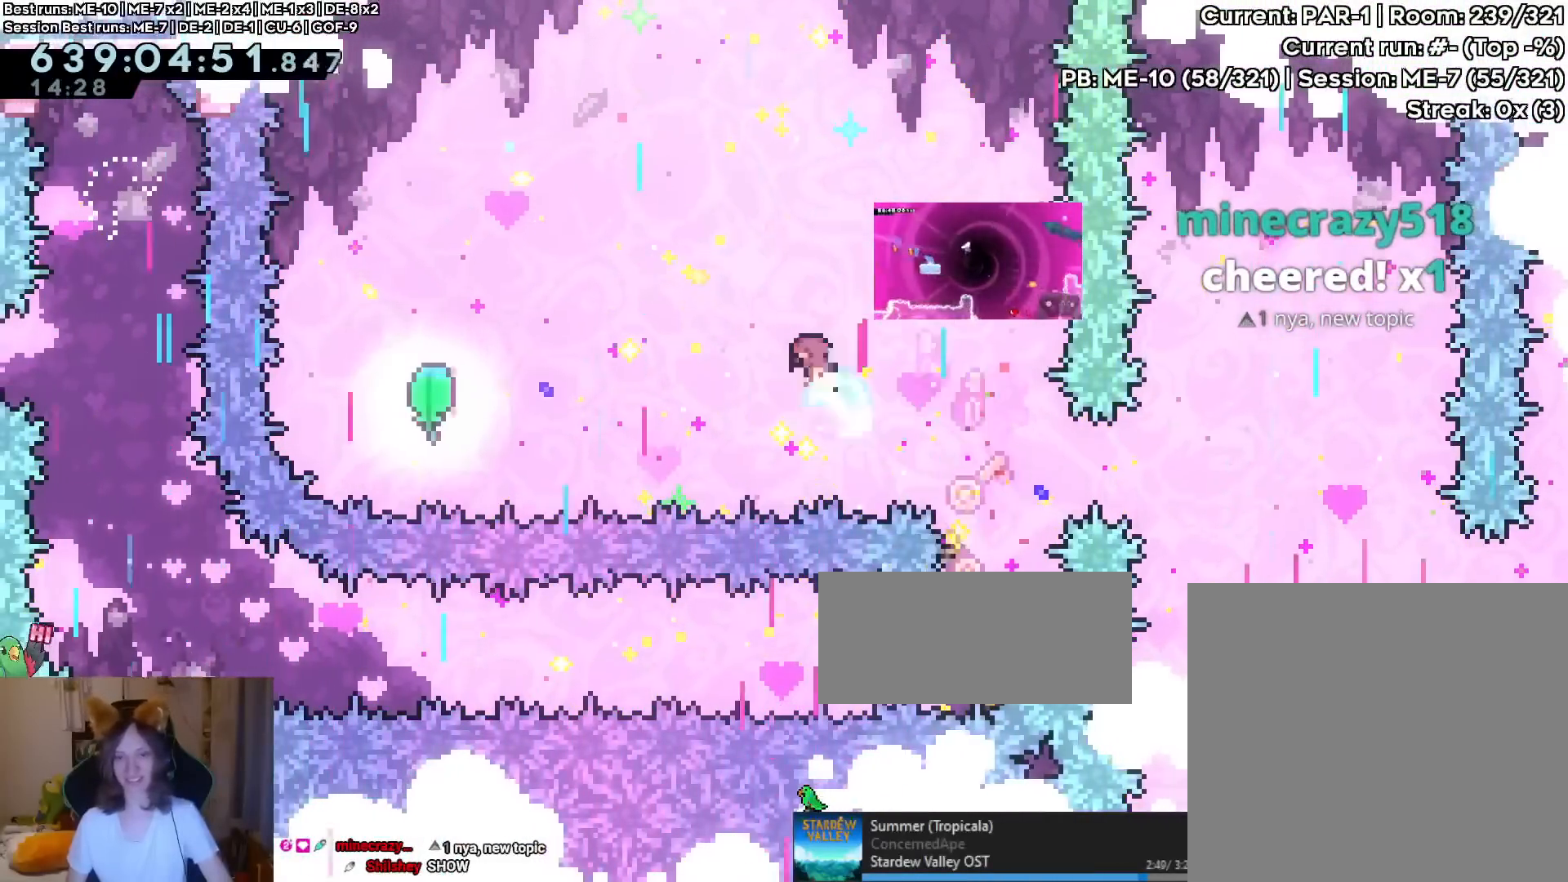
{"buttons": ["B"], "left_stick": "up-left", "right_stick": "center", "events": [[84, "Y", "up"], [184, "B", "down"], [184, "L2", "down"], [417, "L2", "up"]]}
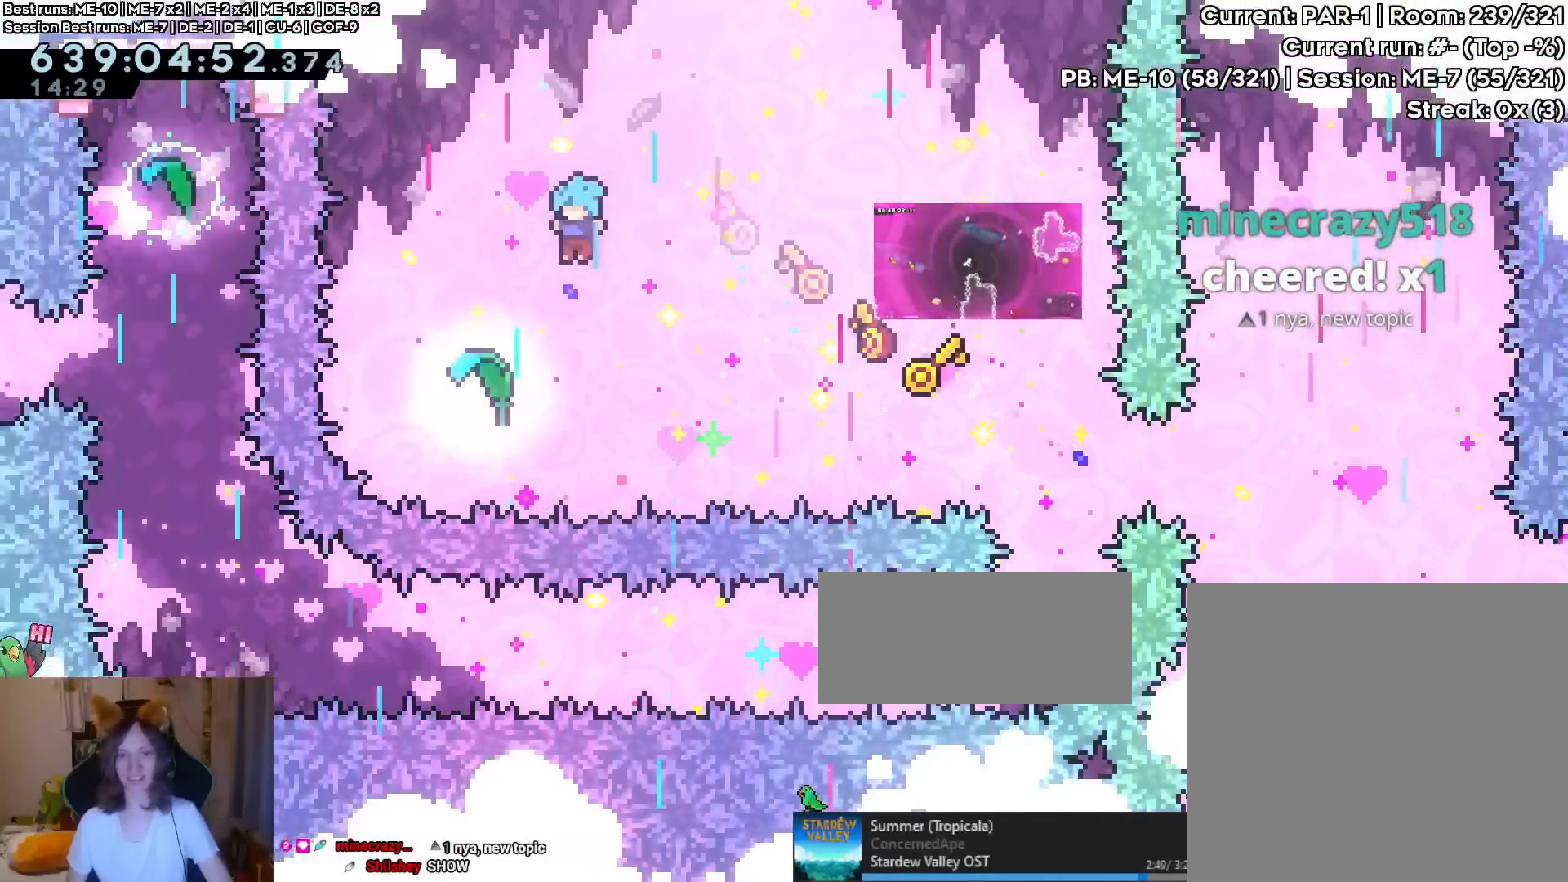
{"buttons": ["B", "L2"], "left_stick": "right", "right_stick": "center", "events": [[33, "L2", "down"], [116, "left_stick", "down"], [200, "Y", "down"], [383, "Y", "up"], [400, "left_stick", "right"]]}
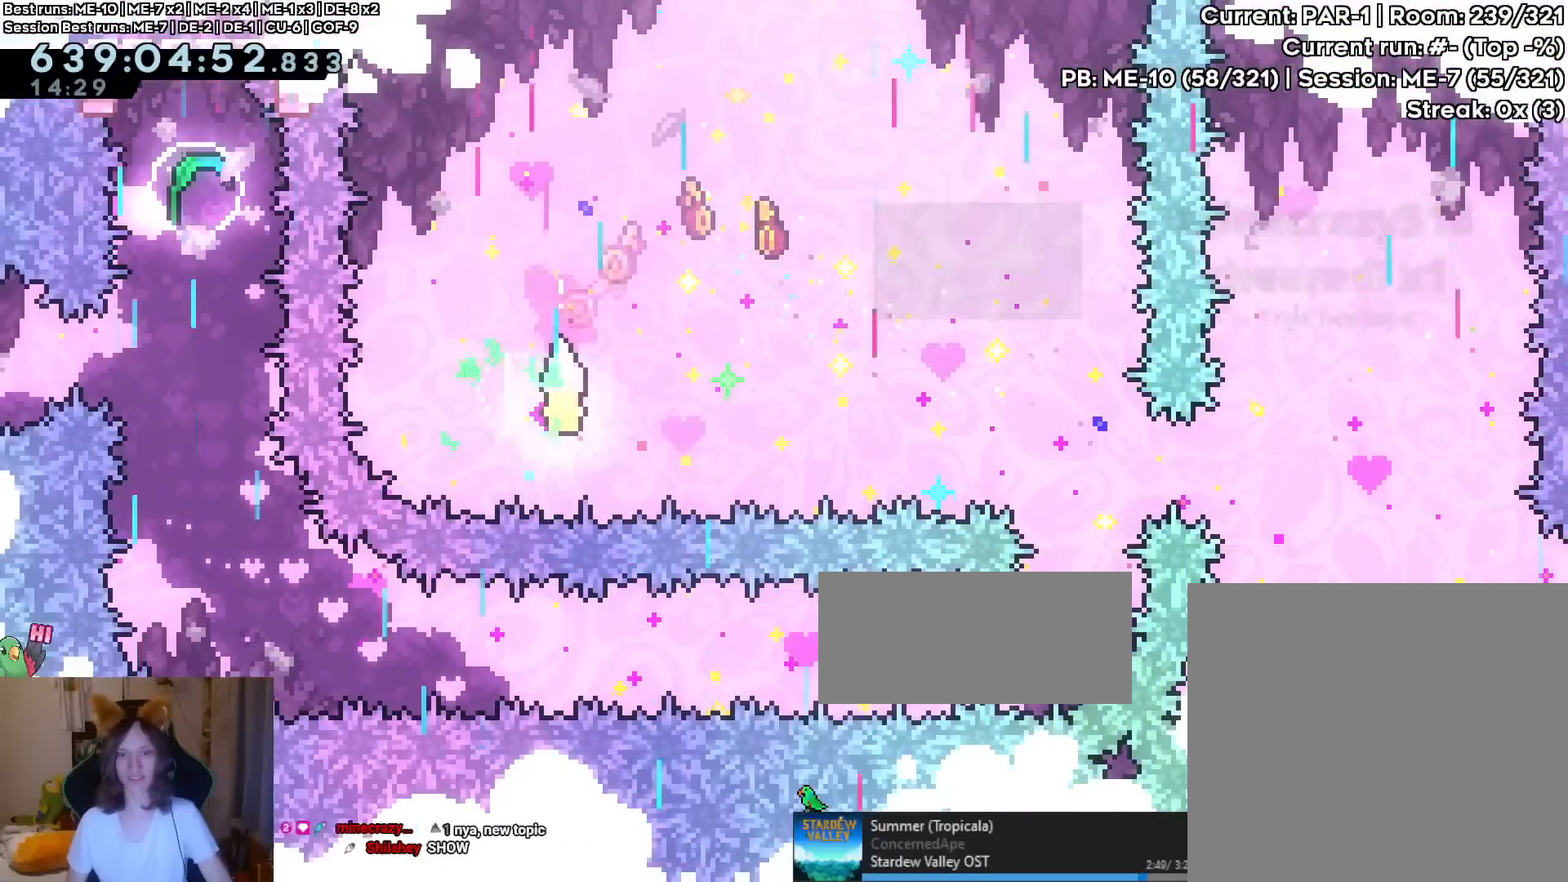
{"buttons": [], "left_stick": "up-right", "right_stick": "center", "events": [[17, "left_stick", "up-right"], [184, "B", "up"], [250, "L2", "up"]]}
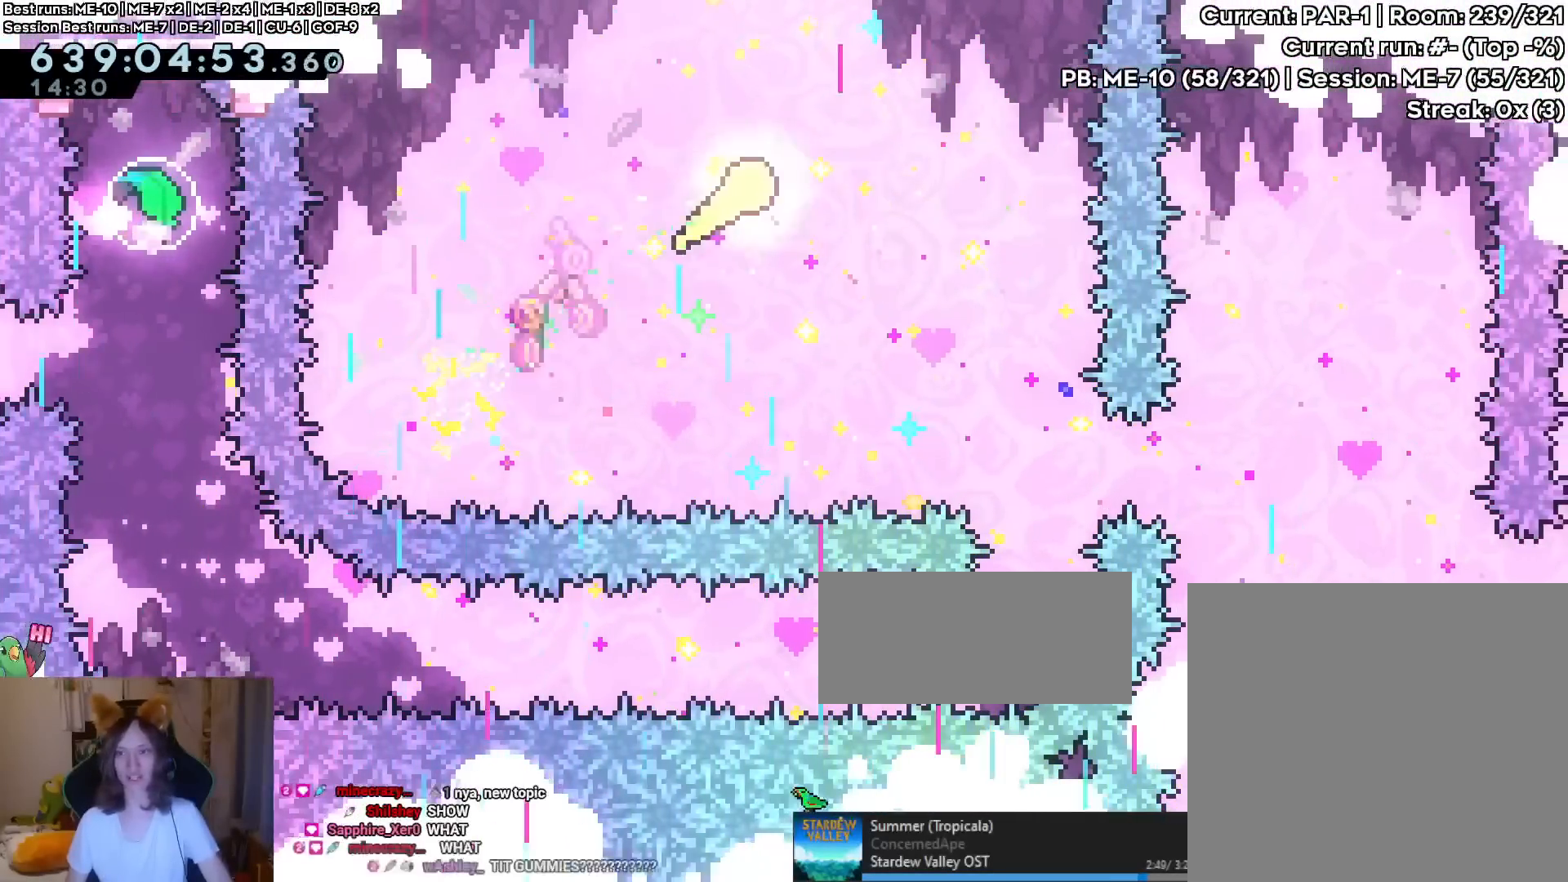
{"buttons": [], "left_stick": "up-right", "right_stick": "center", "events": []}
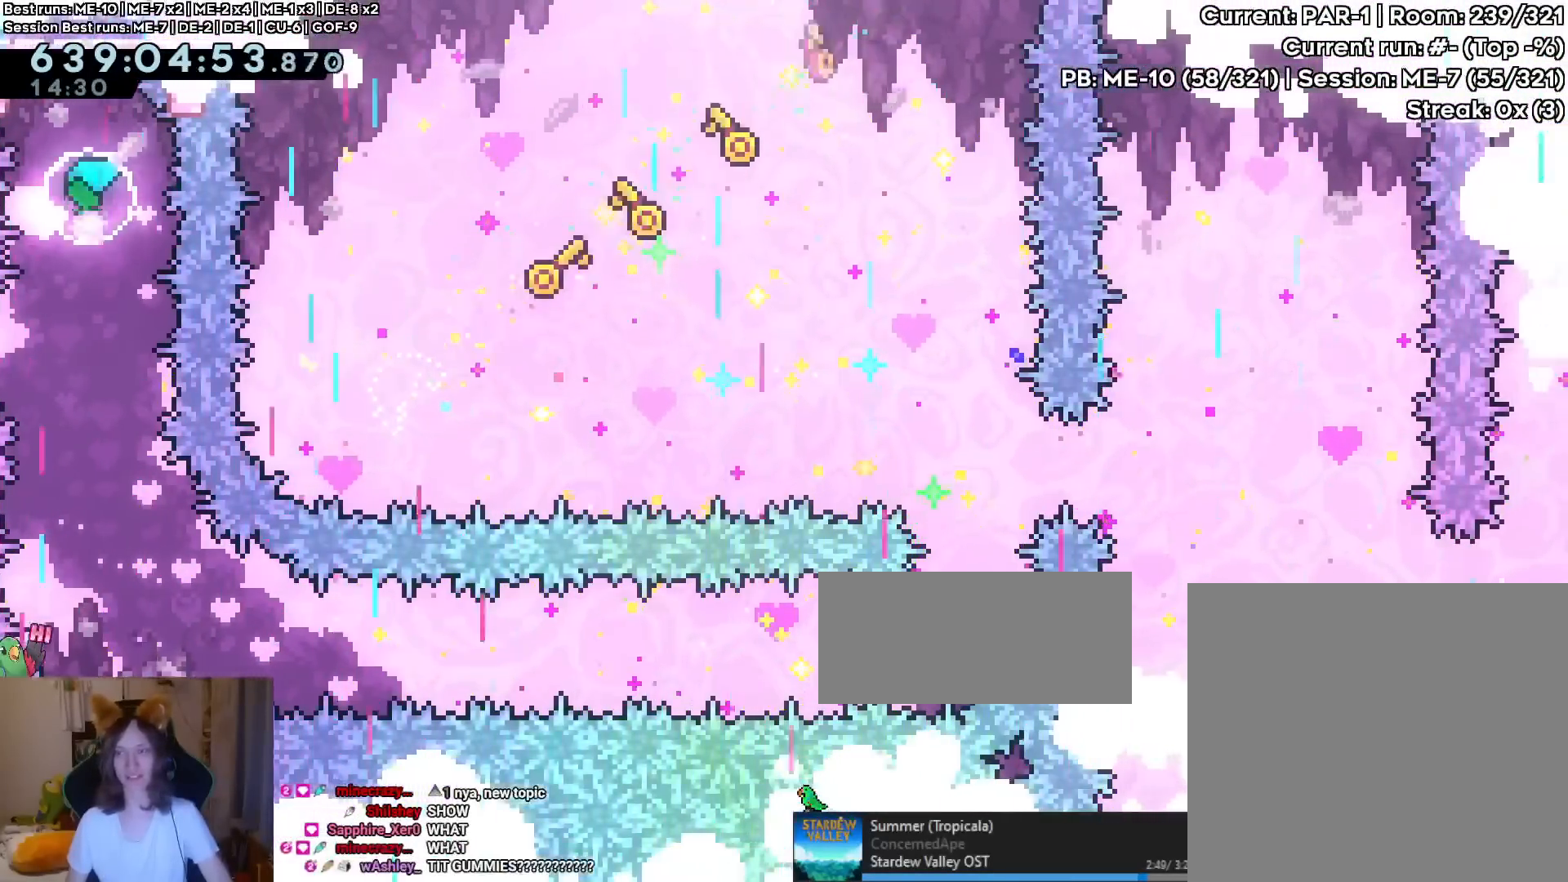
{"buttons": [], "left_stick": "right", "right_stick": "center", "events": [[134, "left_stick", "right"]]}
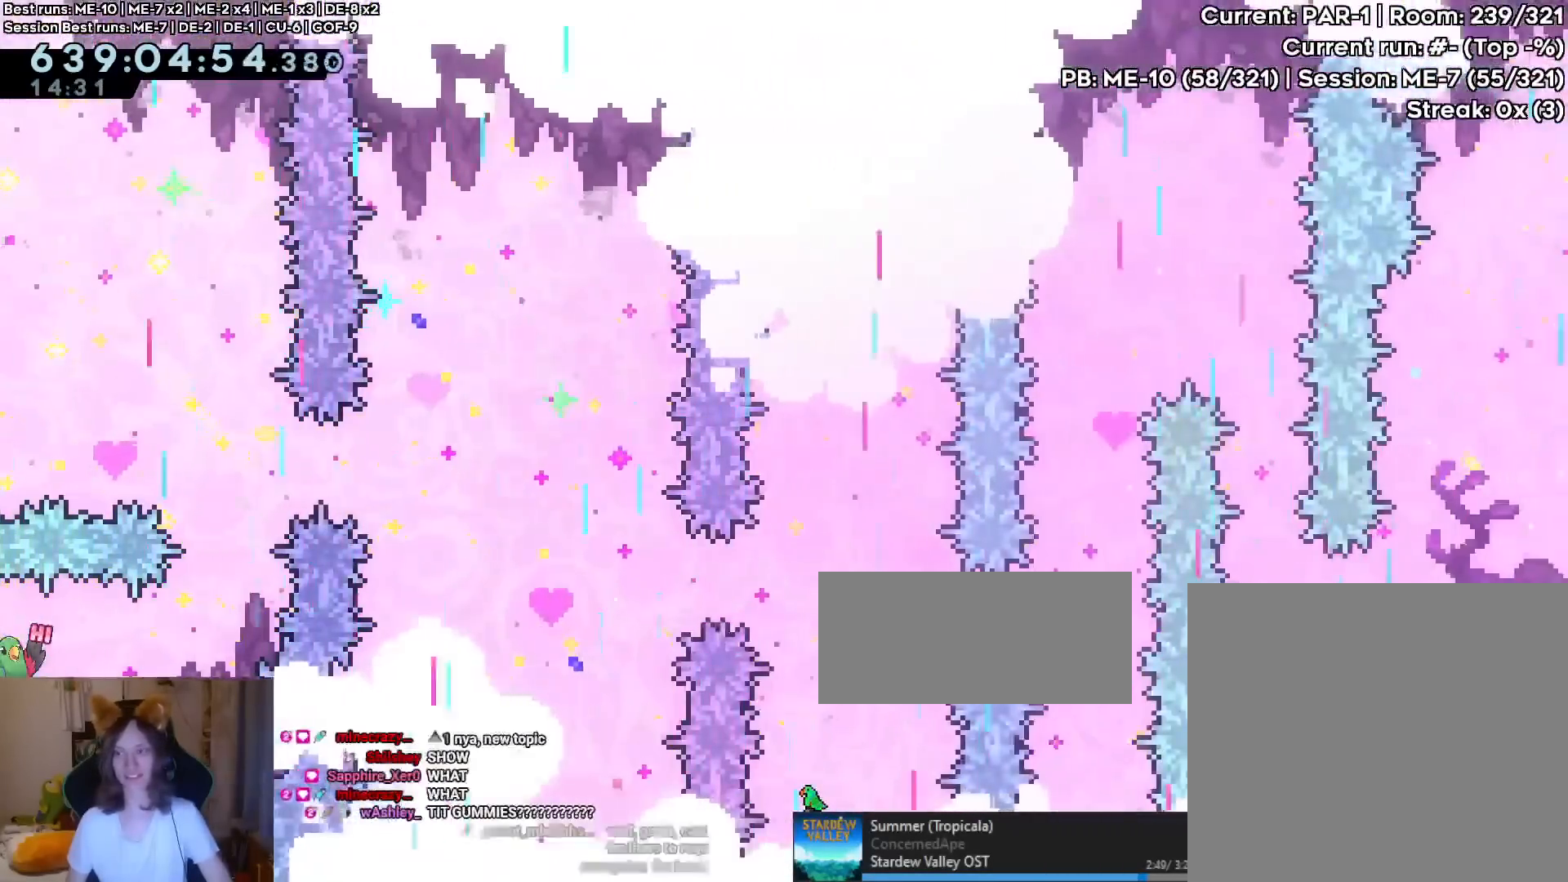
{"buttons": [], "left_stick": "right", "right_stick": "center", "events": []}
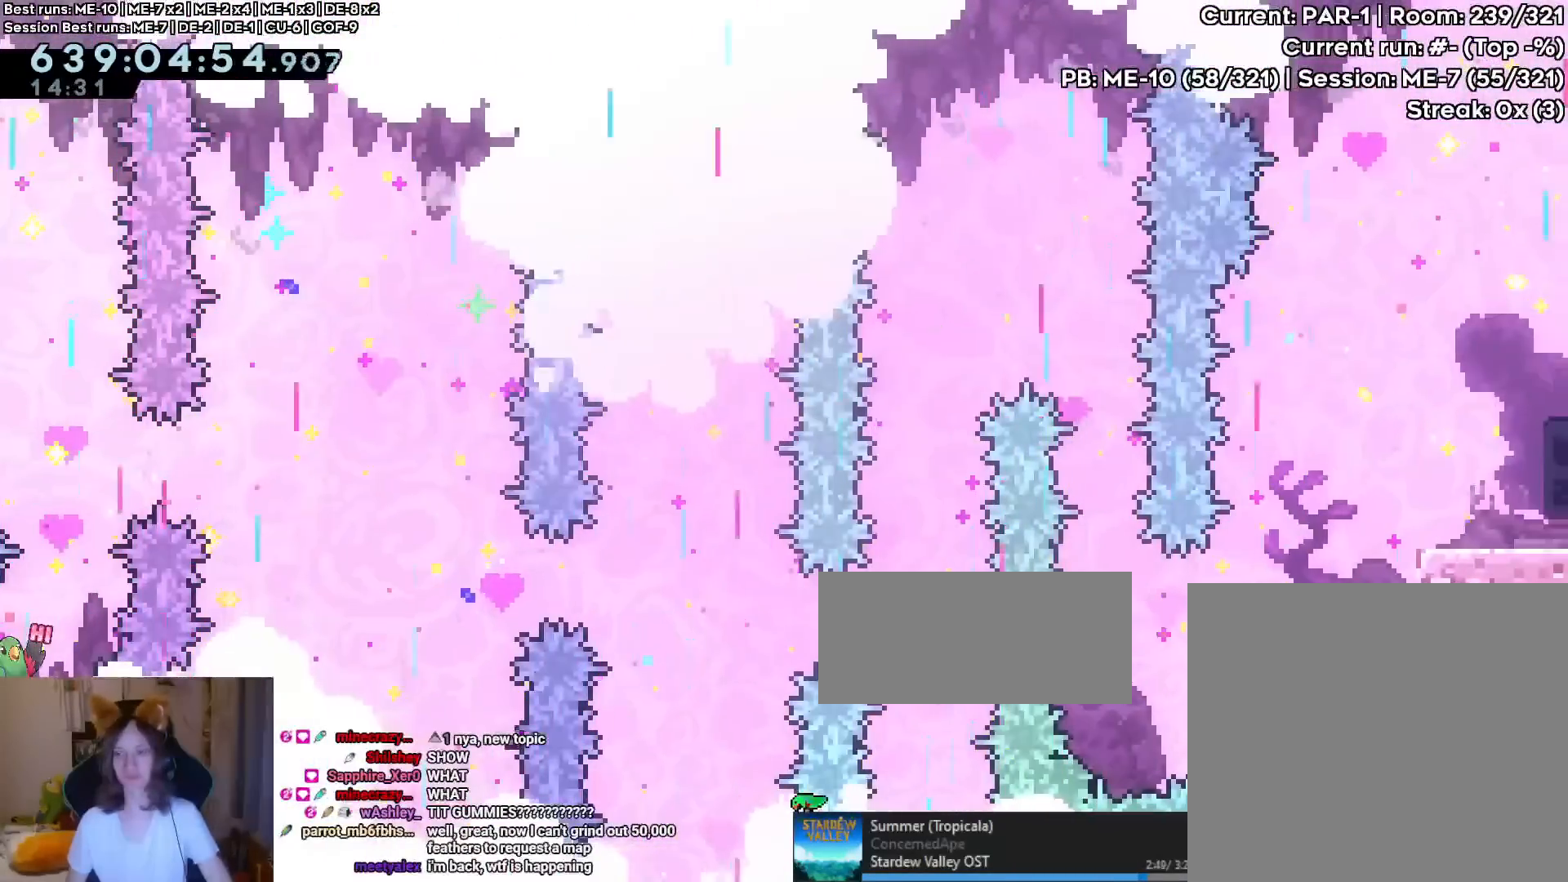
{"buttons": ["Y"], "left_stick": "right", "right_stick": "center", "events": [[200, "Y", "down"], [300, "Y", "up"], [451, "Y", "down"]]}
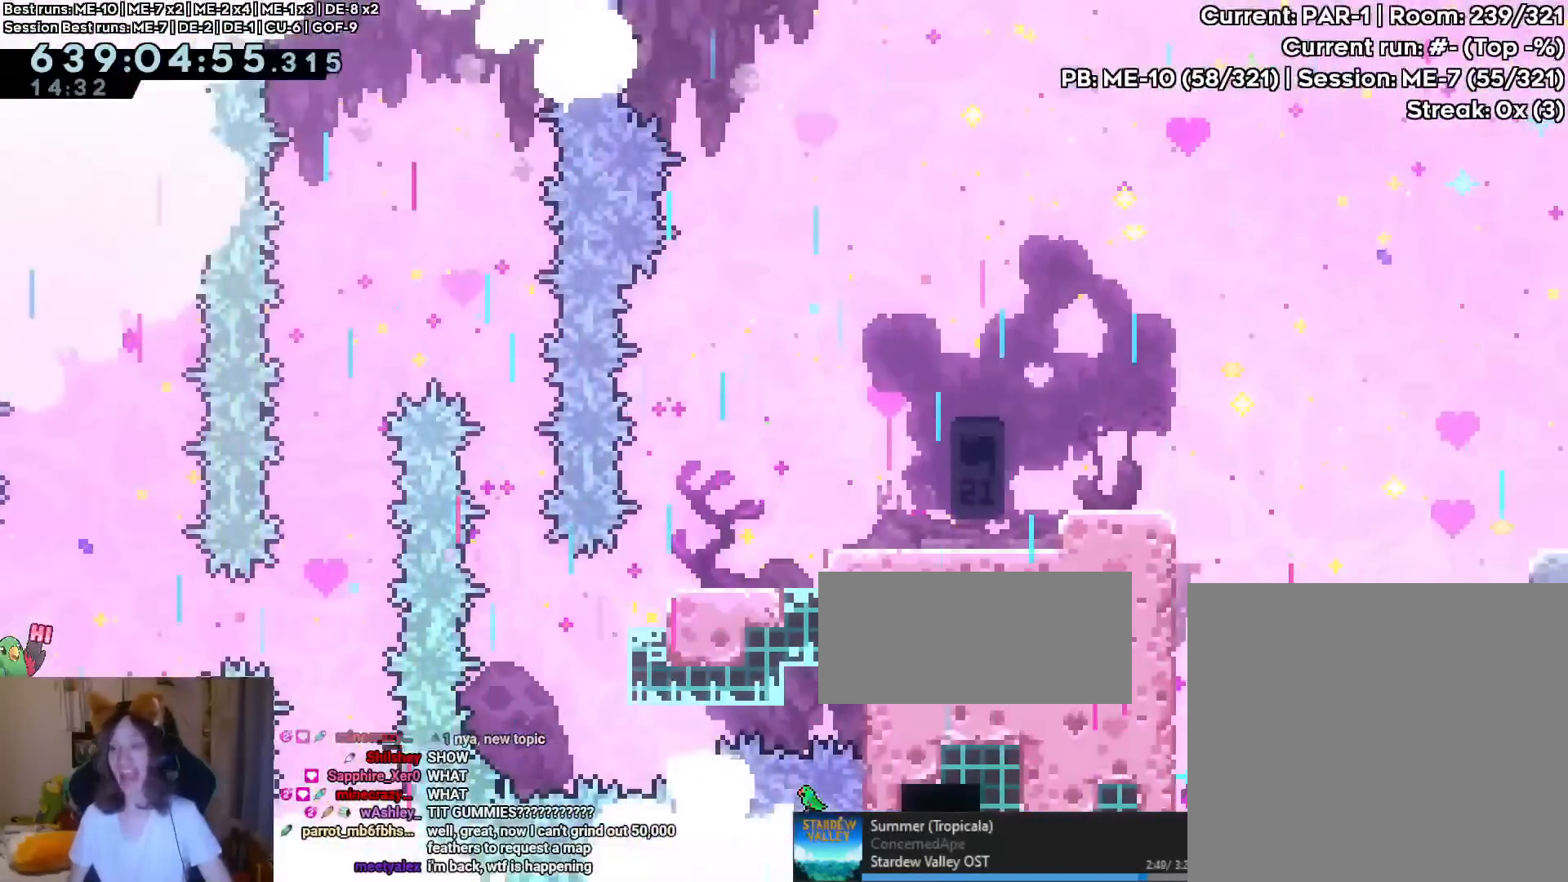
{"buttons": [], "left_stick": "center", "right_stick": "center", "events": [[116, "Y", "up"], [350, "START", "down"], [383, "left_stick", "center"], [483, "START", "up"]]}